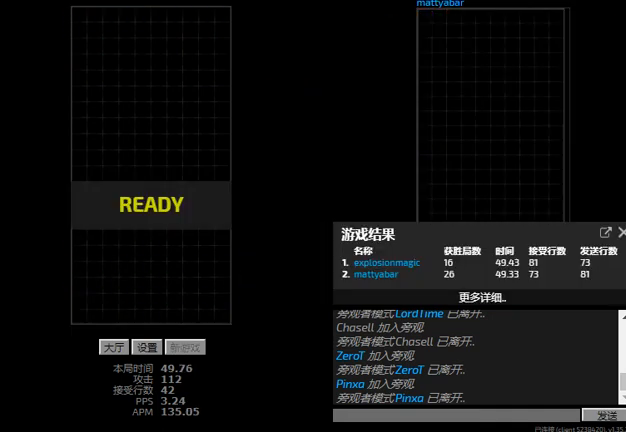
Gameplay with keyboard; each line is a JSON object with the keys held at the frame after it. "events" lists presses ("down") and releases ("up") of "hd", "l", "left", "r", "right" and "sd" between this image and that frame as [ms after this image, input, new state], when the widget could be followed in between. No other keys are recorded. Mouse input is not recorded. Key names are as the overlay labels them; some are game actions (e.g. jump) rather than physical keys.
{"keys": [], "events": []}
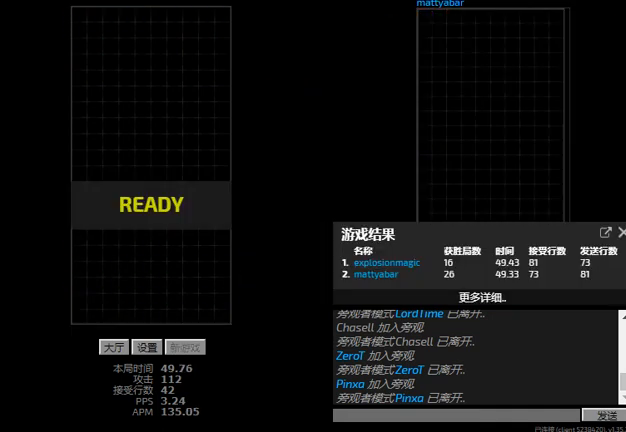
{"keys": [], "events": []}
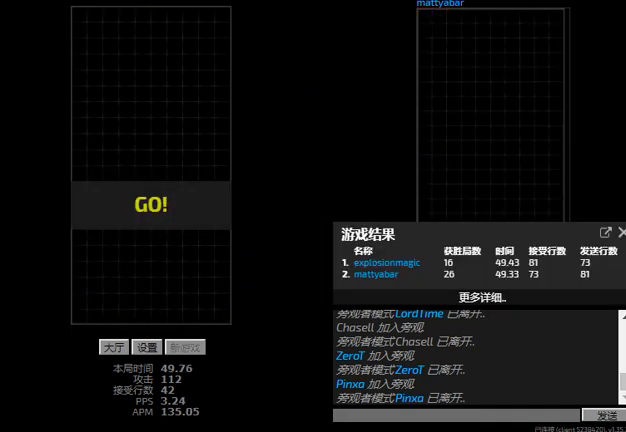
{"keys": [], "events": []}
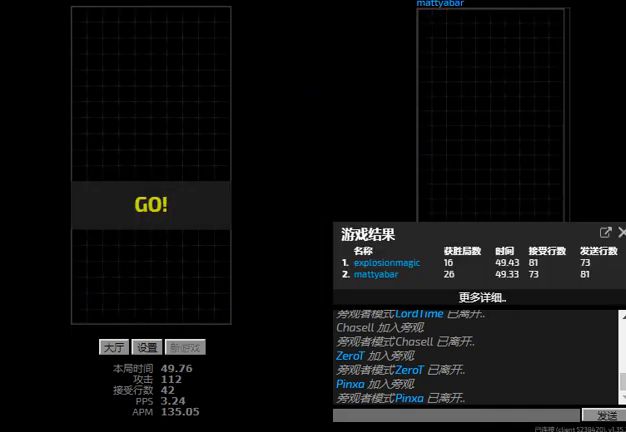
{"keys": [], "events": []}
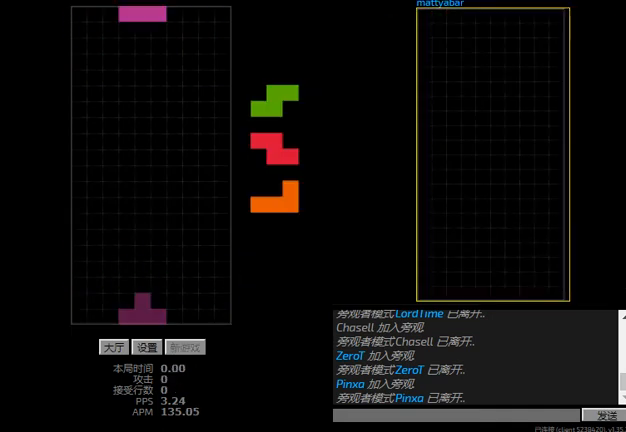
{"keys": ["left", "sd"], "events": [[134, "left", "down"], [167, "r", "down"], [334, "r", "up"], [367, "hd", "down"], [367, "left", "up"], [467, "hd", "up"], [467, "left", "down"], [467, "sd", "down"]]}
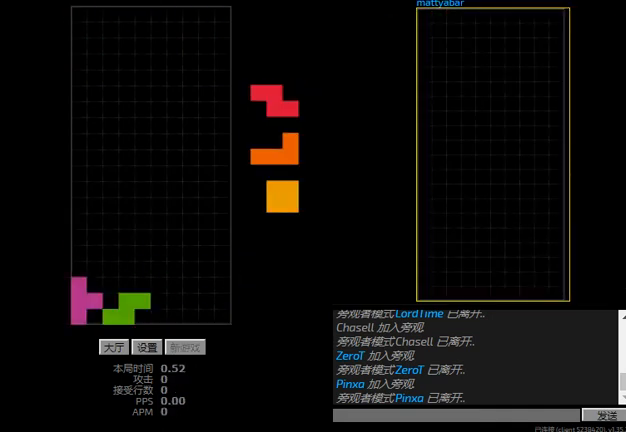
{"keys": ["right"], "events": [[200, "sd", "up"], [234, "hd", "down"], [300, "hd", "up"], [367, "hd", "down"], [367, "left", "up"], [400, "right", "down"], [500, "hd", "up"]]}
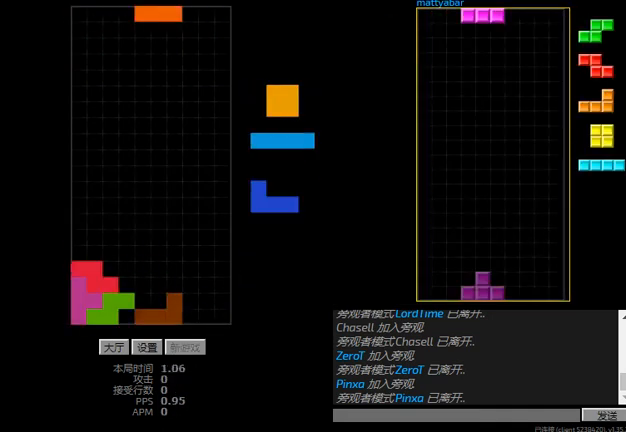
{"keys": ["hd", "l", "right"], "events": [[200, "hd", "down"], [300, "hd", "up"], [334, "left", "down"], [367, "right", "up"], [400, "hd", "down"], [400, "left", "up"], [434, "right", "down"], [467, "l", "down"]]}
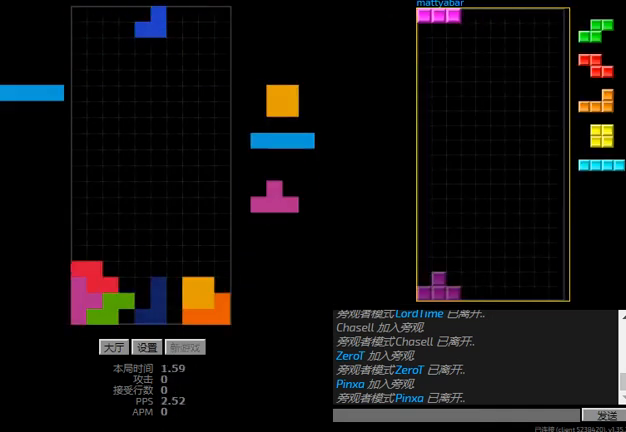
{"keys": ["hd"], "events": [[34, "hd", "up"], [234, "right", "up"], [267, "hd", "down"], [267, "l", "up"], [367, "hd", "up"], [367, "r", "down"], [367, "right", "down"], [500, "hd", "down"], [500, "r", "up"], [500, "right", "up"]]}
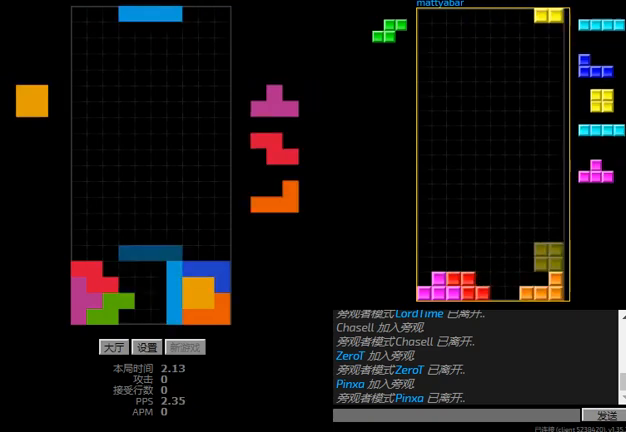
{"keys": ["hd", "left"], "events": [[134, "hd", "up"], [134, "left", "down"], [200, "hd", "down"], [200, "left", "up"], [234, "l", "down"], [300, "right", "down"], [334, "hd", "up"], [367, "l", "up"], [367, "right", "up"], [400, "hd", "down"], [467, "left", "down"]]}
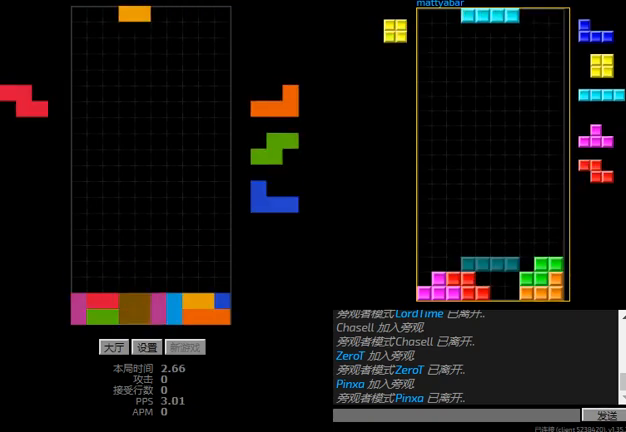
{"keys": ["hd", "left"], "events": [[67, "left", "up"], [134, "right", "down"], [167, "hd", "up"], [300, "hd", "down"], [434, "right", "up"], [500, "left", "down"]]}
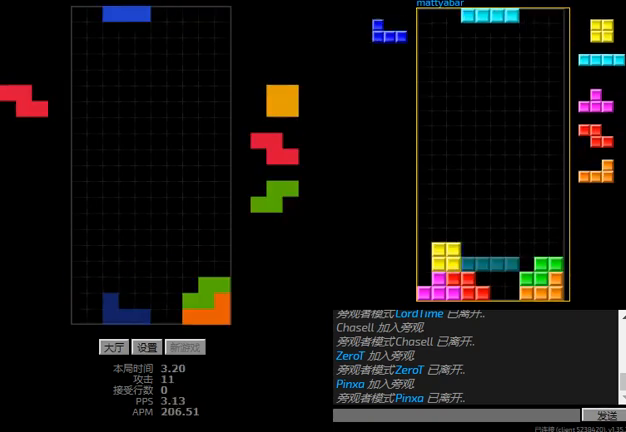
{"keys": [], "events": [[34, "hd", "up"], [167, "hd", "down"], [334, "left", "up"], [434, "hd", "up"]]}
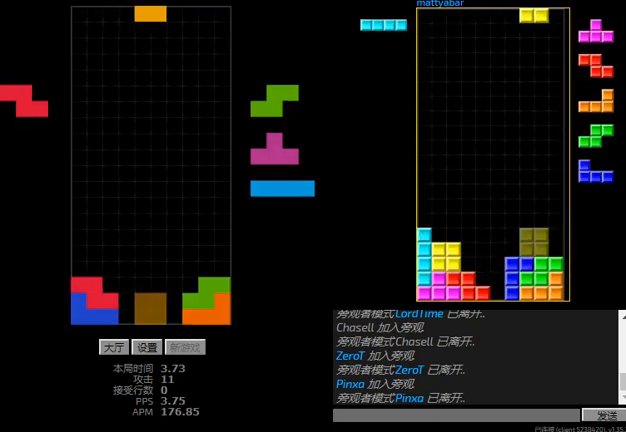
{"keys": ["right"], "events": [[100, "left", "down"], [334, "left", "up"], [400, "right", "down"]]}
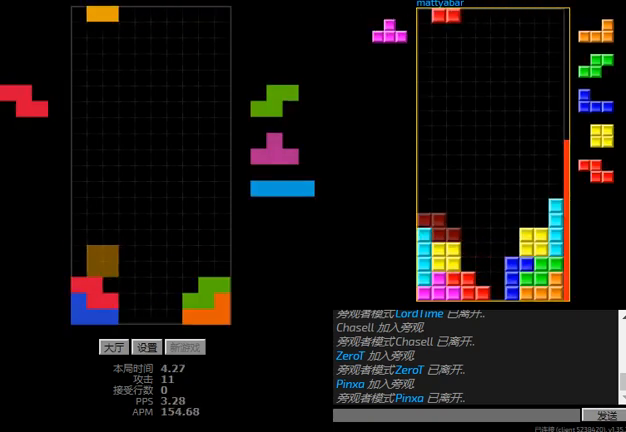
{"keys": [], "events": [[267, "right", "up"], [334, "right", "down"], [434, "right", "up"]]}
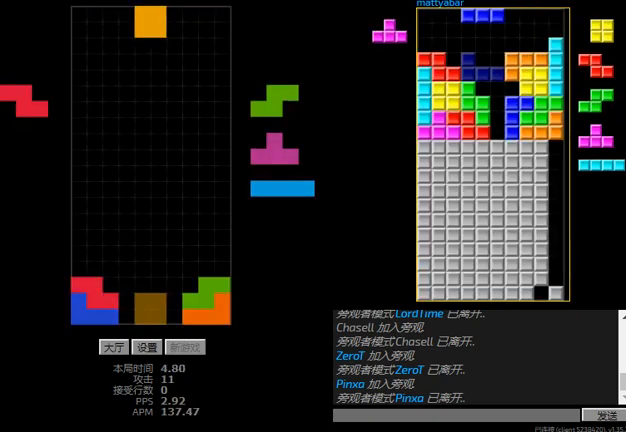
{"keys": ["r", "right"], "events": [[67, "hd", "down"], [134, "hd", "up"], [134, "r", "down"], [134, "right", "down"], [234, "hd", "down"], [234, "r", "up"], [234, "right", "up"], [334, "hd", "up"], [334, "r", "down"], [400, "hd", "down"], [467, "right", "down"], [500, "hd", "up"]]}
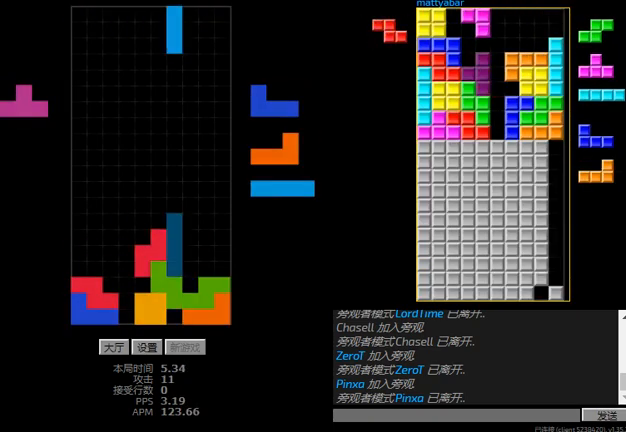
{"keys": ["hd", "l"], "events": [[34, "r", "up"], [134, "hd", "down"], [167, "right", "up"], [200, "l", "down"], [234, "left", "down"], [267, "hd", "up"], [267, "sd", "down"], [334, "left", "up"], [400, "sd", "up"], [434, "hd", "down"]]}
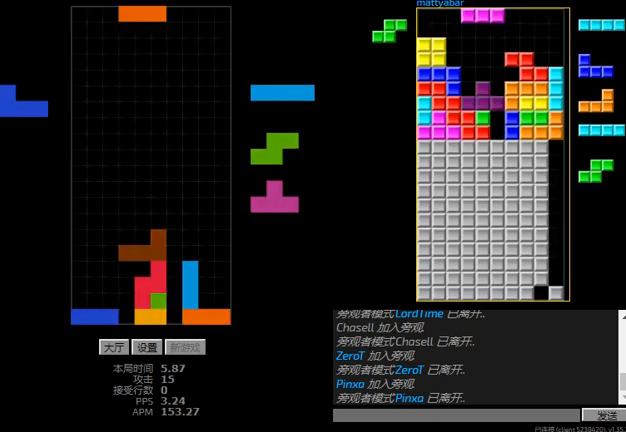
{"keys": ["hd"], "events": [[34, "hd", "up"], [34, "l", "up"], [34, "left", "down"], [34, "r", "down"], [234, "left", "up"], [267, "r", "up"], [467, "hd", "down"]]}
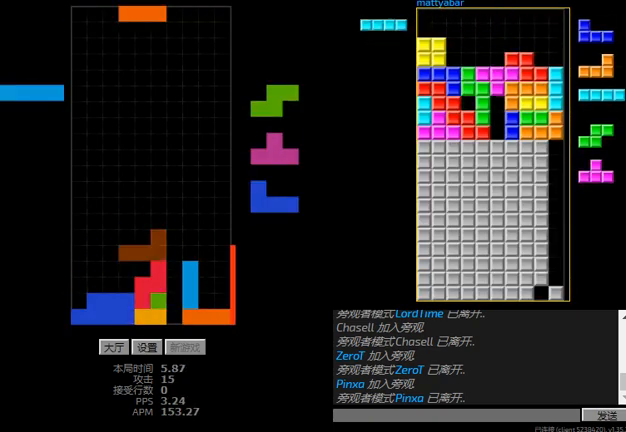
{"keys": ["hd"], "events": [[34, "left", "down"], [34, "r", "down"], [67, "hd", "up"], [300, "hd", "down"], [300, "r", "up"], [367, "hd", "up"], [434, "hd", "down"], [434, "left", "up"]]}
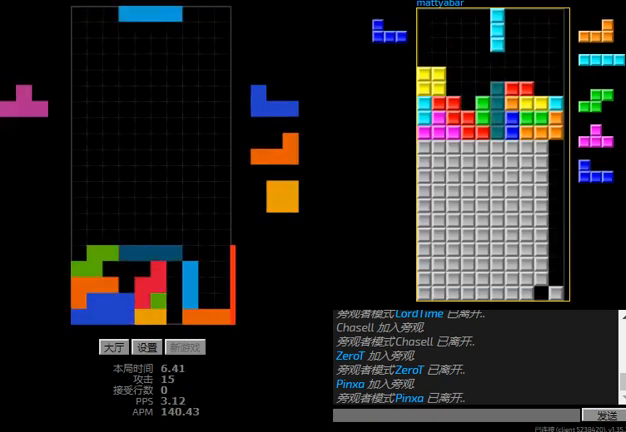
{"keys": [], "events": [[100, "hd", "up"], [100, "r", "down"], [100, "right", "down"], [200, "r", "up"], [200, "right", "up"], [267, "hd", "down"], [400, "hd", "up"]]}
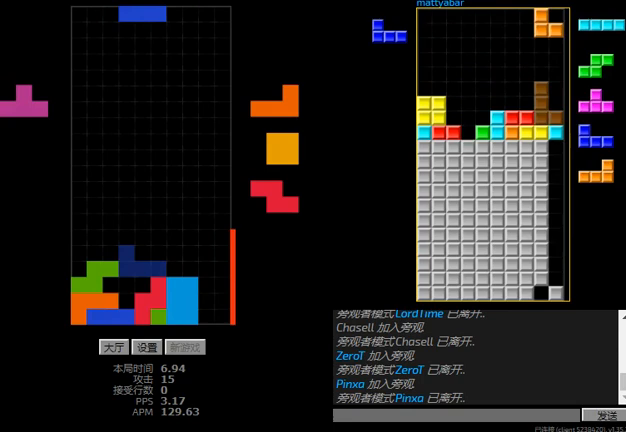
{"keys": ["r", "sd"], "events": [[267, "left", "down"], [267, "sd", "down"], [434, "left", "up"], [434, "r", "down"]]}
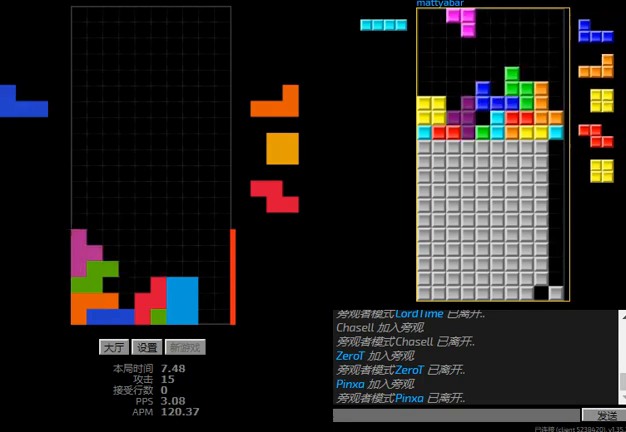
{"keys": ["r"], "events": [[100, "r", "up"], [100, "sd", "up"], [400, "r", "down"], [400, "right", "down"], [500, "right", "up"]]}
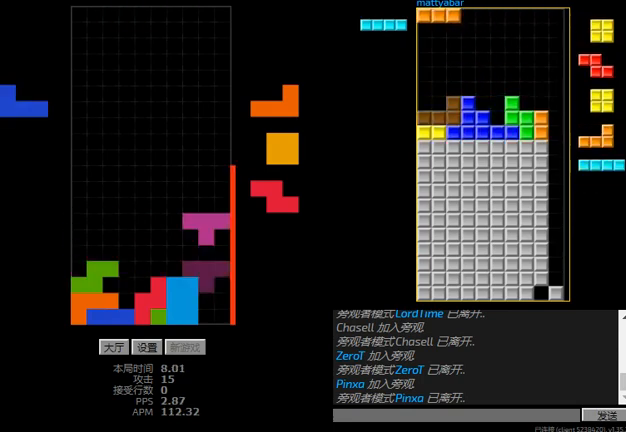
{"keys": [], "events": [[434, "r", "up"]]}
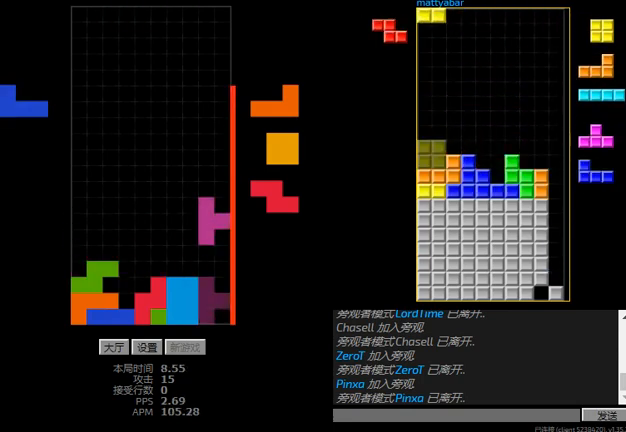
{"keys": [], "events": []}
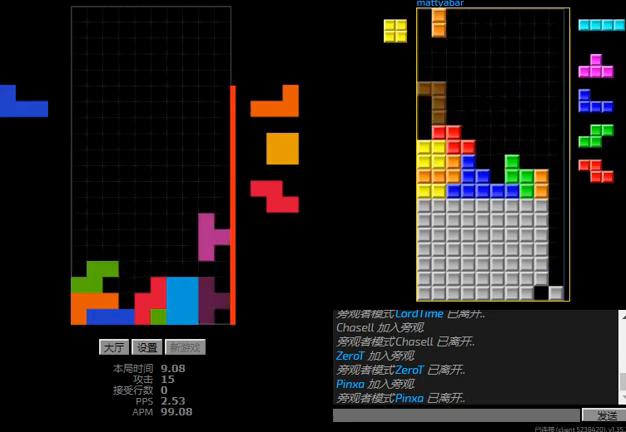
{"keys": [], "events": [[200, "hd", "down"], [367, "hd", "up"]]}
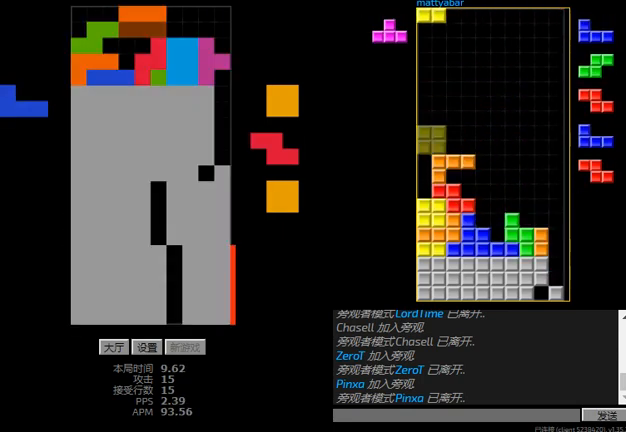
{"keys": ["hd"], "events": [[34, "left", "down"], [234, "r", "down"], [434, "hd", "down"], [434, "left", "up"], [467, "r", "up"]]}
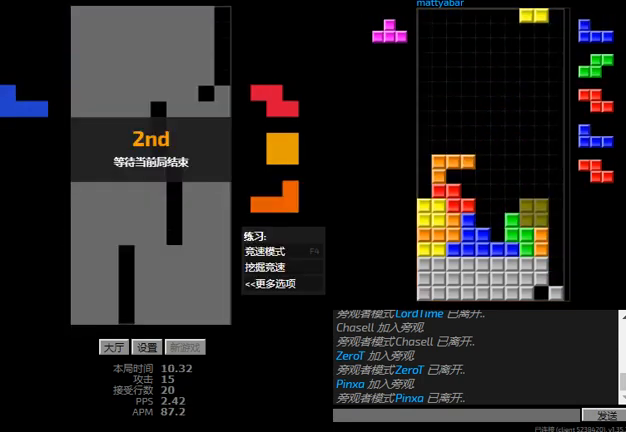
{"keys": [], "events": [[100, "hd", "up"]]}